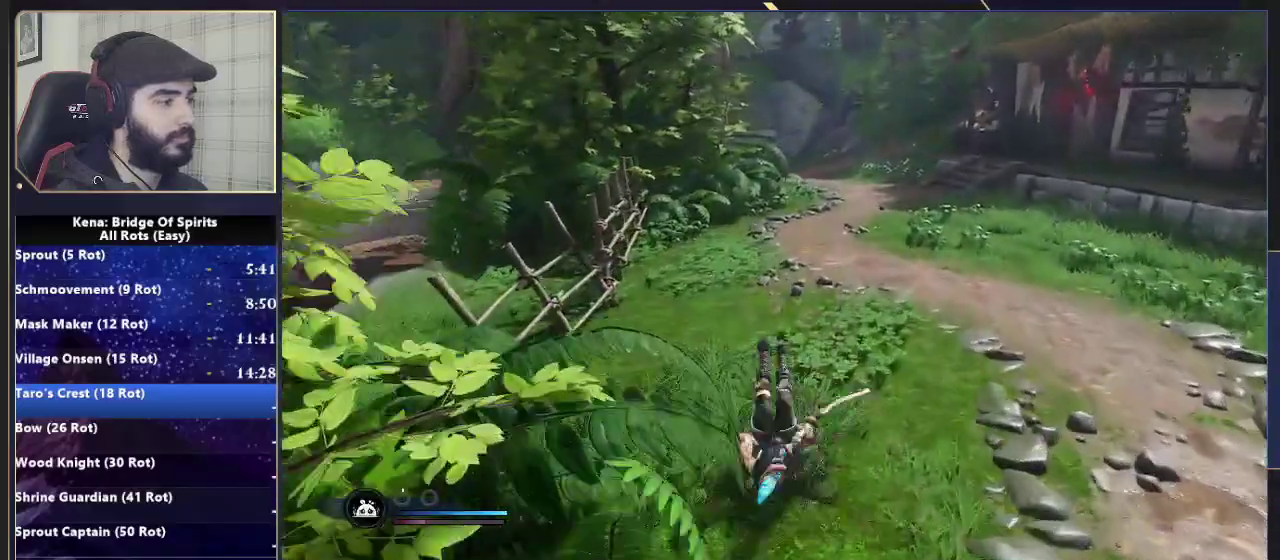
Gameplay with a controller (PlayStation layout); each line is a JSON object with the inputs held at the frame after it. "events" lists button and stick changes between this image and that frame as [ms after this image, input, new state], when the widget could be followed in between.
{"buttons": [], "left_stick": "up", "right_stick": "center", "events": [[117, "L1", "down"], [150, "R1", "down"], [217, "L1", "up"], [233, "R1", "up"], [300, "right_stick", "down-left"], [433, "right_stick", "center"]]}
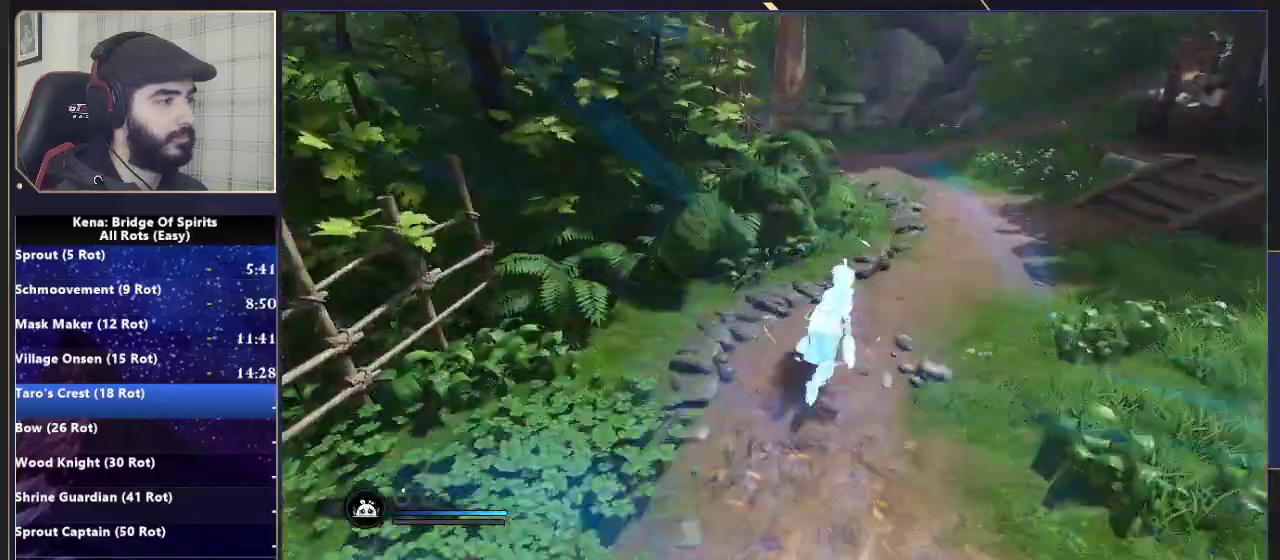
{"buttons": [], "left_stick": "up", "right_stick": "left", "events": [[83, "CIRCLE", "down"], [183, "CIRCLE", "up"], [333, "right_stick", "left"]]}
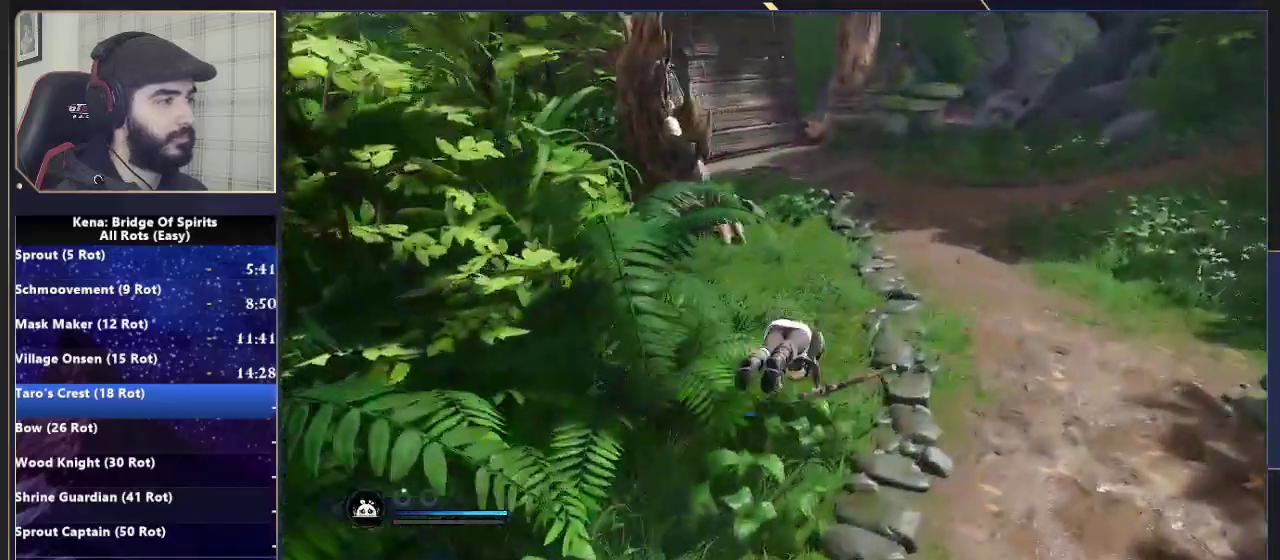
{"buttons": [], "left_stick": "up", "right_stick": "center", "events": [[17, "right_stick", "center"], [200, "CIRCLE", "down"], [283, "CIRCLE", "up"], [333, "CIRCLE", "down"], [433, "CIRCLE", "up"]]}
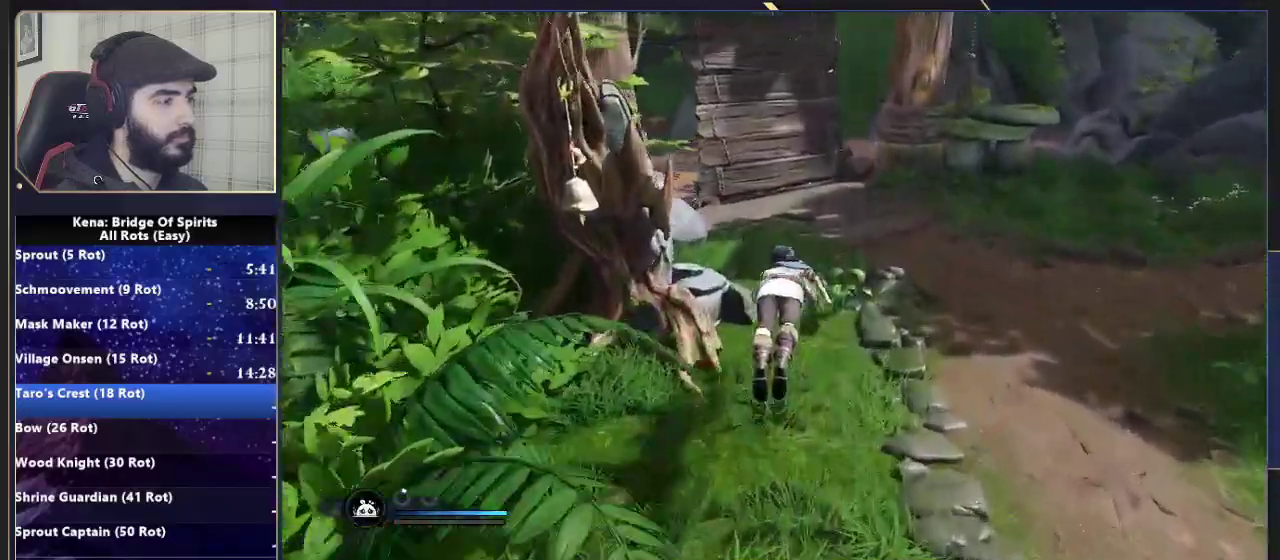
{"buttons": ["CIRCLE"], "left_stick": "up", "right_stick": "center", "events": [[267, "CIRCLE", "down"], [350, "CIRCLE", "up"], [400, "CIRCLE", "down"]]}
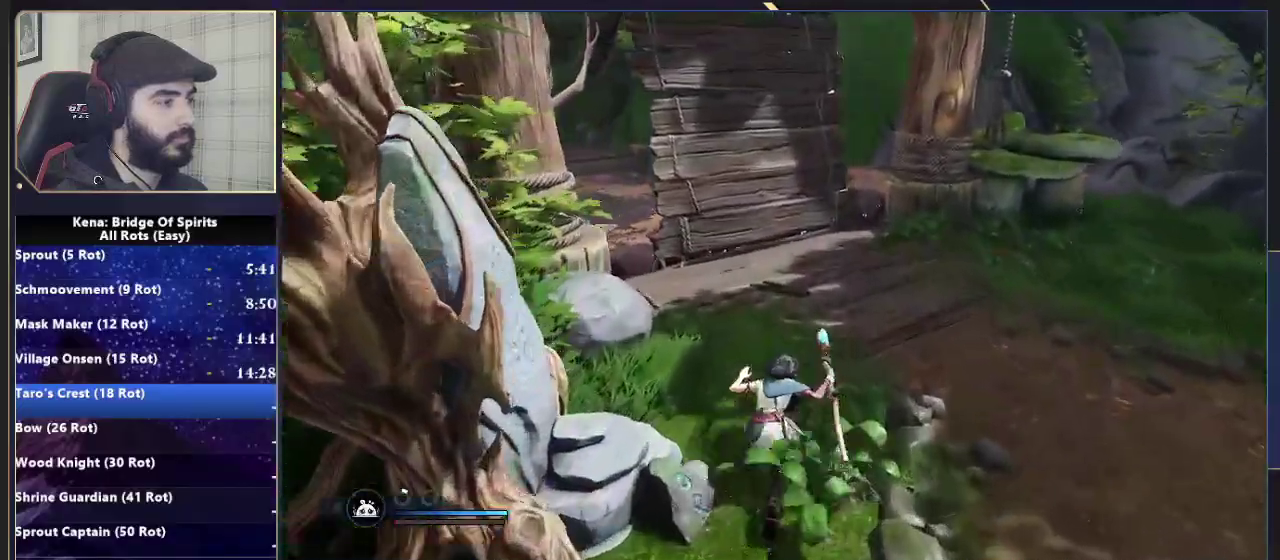
{"buttons": [], "left_stick": "up", "right_stick": "center", "events": [[17, "CIRCLE", "up"], [100, "CIRCLE", "down"], [217, "CIRCLE", "up"]]}
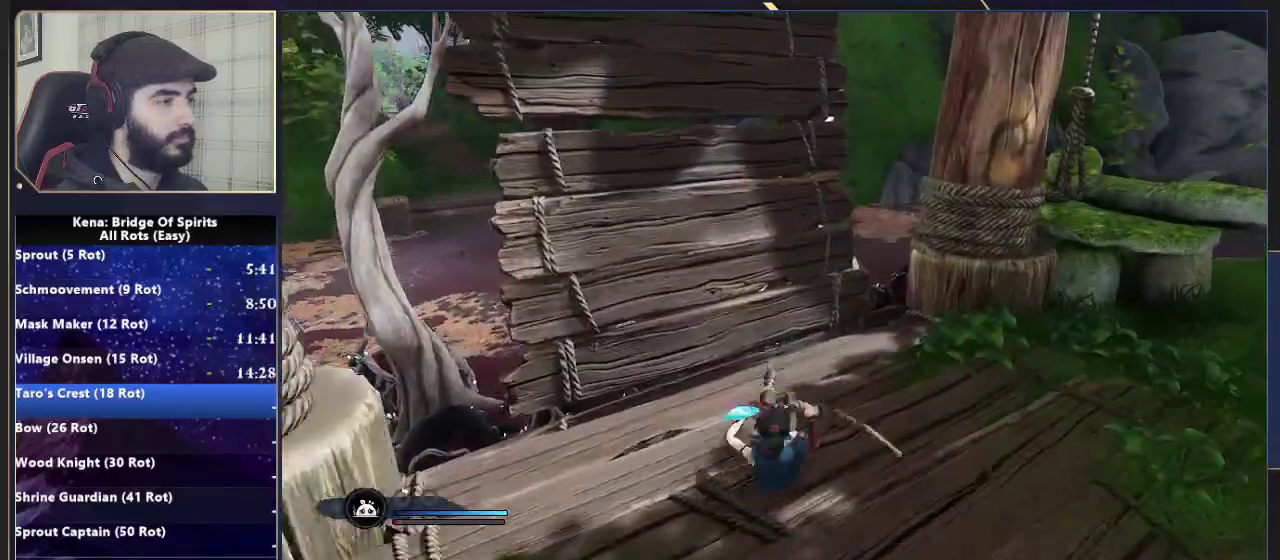
{"buttons": [], "left_stick": "down-right", "right_stick": "down-left", "events": [[183, "right_stick", "down-left"], [300, "L1", "down"], [317, "left_stick", "up-right"], [400, "L1", "up"], [417, "left_stick", "right"], [500, "left_stick", "down-right"]]}
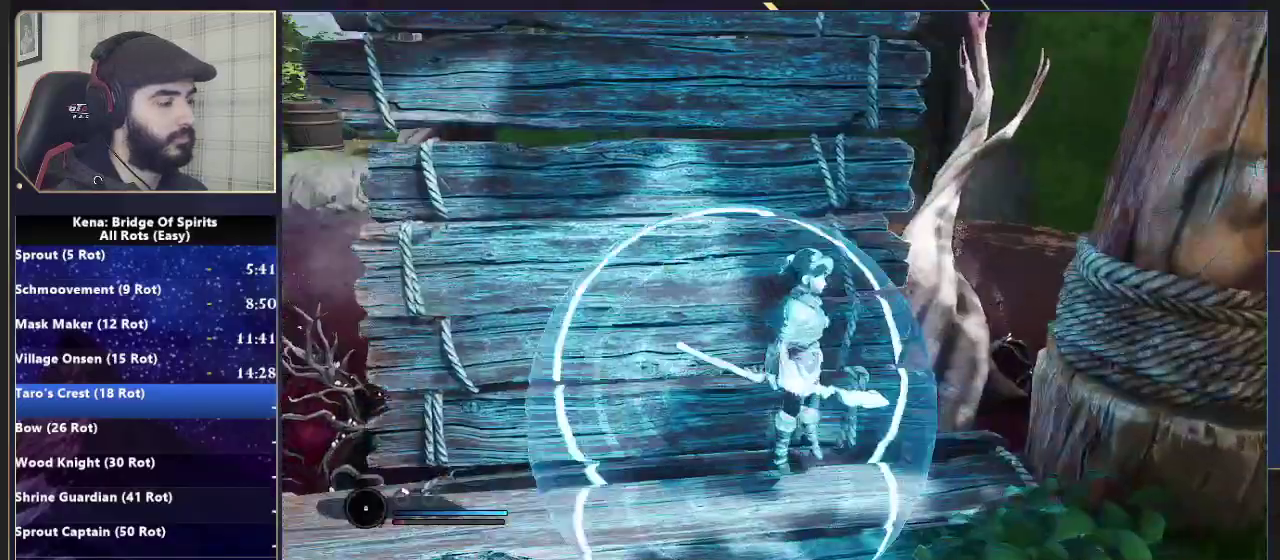
{"buttons": [], "left_stick": "left", "right_stick": "center", "events": [[67, "left_stick", "up-left"], [133, "left_stick", "down"], [200, "left_stick", "down-left"], [233, "right_stick", "center"], [333, "L1", "down"], [333, "left_stick", "left"], [433, "L1", "up"]]}
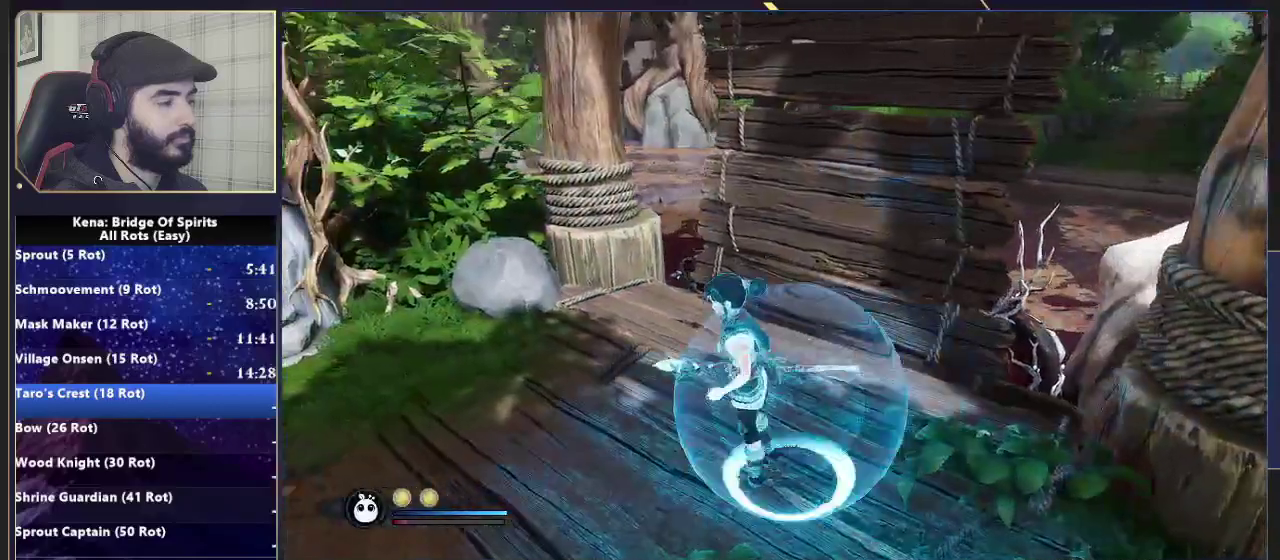
{"buttons": [], "left_stick": "up-left", "right_stick": "right", "events": [[17, "L1", "down"], [117, "L1", "up"], [367, "right_stick", "right"], [450, "left_stick", "up-left"]]}
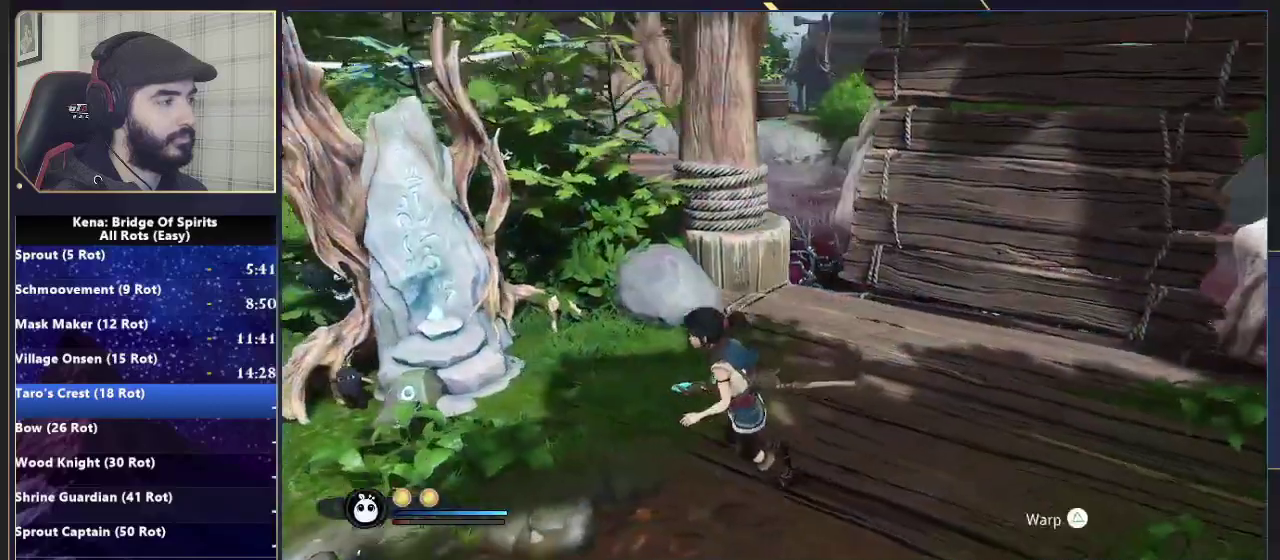
{"buttons": [], "left_stick": "up-left", "right_stick": "right"}
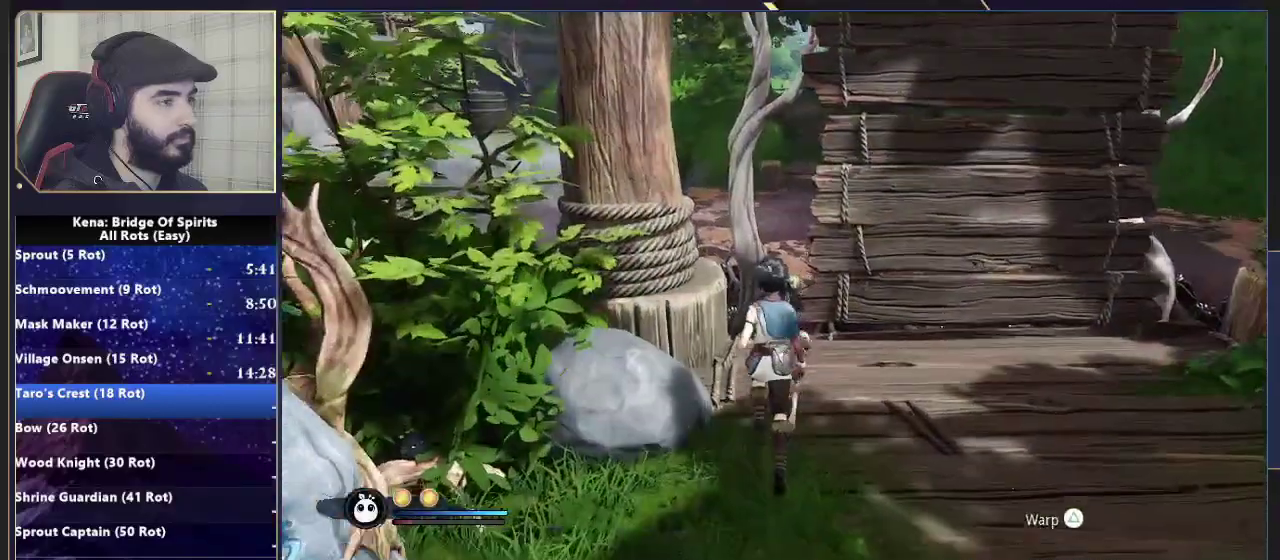
{"buttons": [], "left_stick": "up", "right_stick": "center", "events": [[67, "left_stick", "up"], [100, "right_stick", "center"], [167, "left_stick", "up-left"], [283, "left_stick", "up"], [350, "L1", "down"], [400, "R1", "down"], [483, "L1", "up"], [483, "R1", "up"]]}
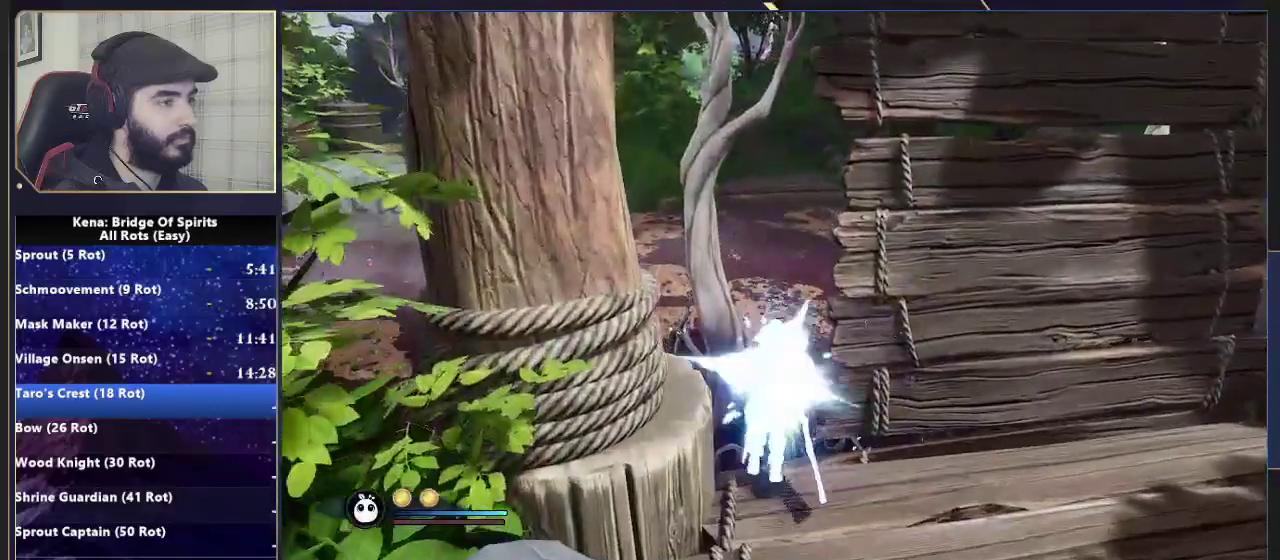
{"buttons": [], "left_stick": "up-left", "right_stick": "center", "events": [[300, "left_stick", "up-left"], [333, "CROSS", "down"], [383, "CROSS", "up"]]}
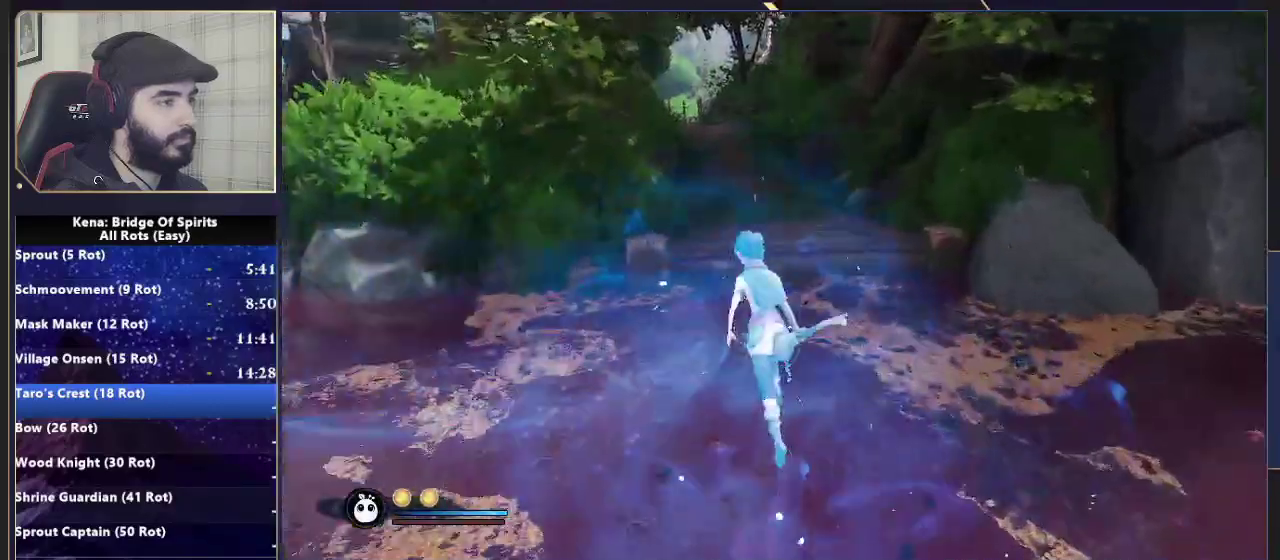
{"buttons": [], "left_stick": "up-left", "right_stick": "center", "events": [[383, "CROSS", "down"], [433, "CROSS", "up"]]}
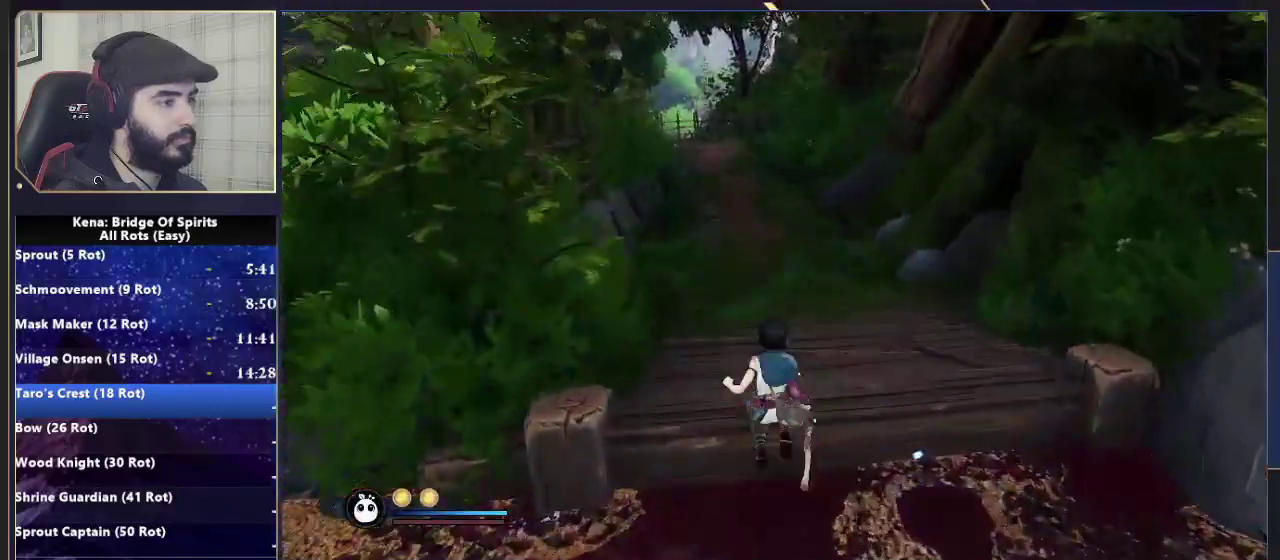
{"buttons": [], "left_stick": "up-left", "right_stick": "center", "events": []}
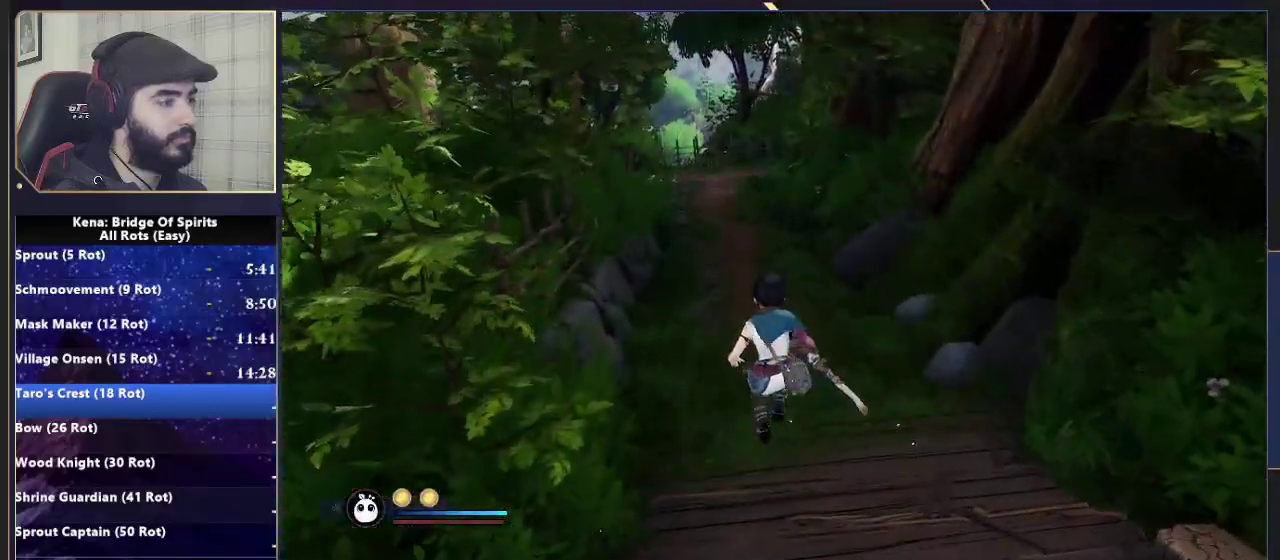
{"buttons": ["CIRCLE"], "left_stick": "up-left", "right_stick": "center", "events": [[417, "CIRCLE", "down"]]}
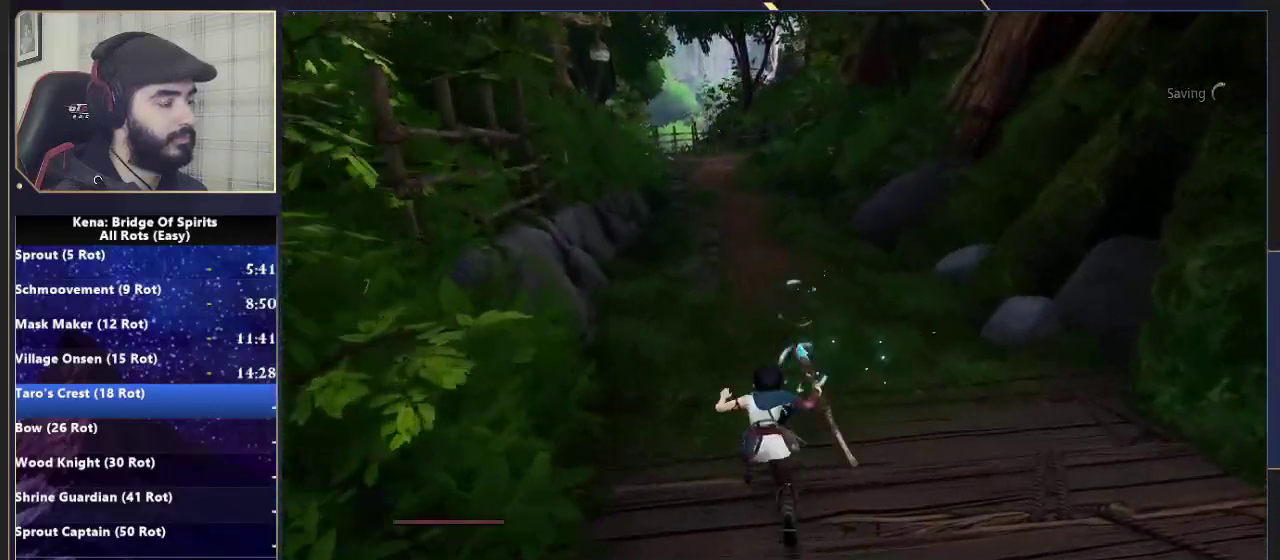
{"buttons": [], "left_stick": "up", "right_stick": "center", "events": [[17, "CIRCLE", "up"], [117, "right_stick", "down-left"], [200, "right_stick", "left"], [300, "left_stick", "up"], [383, "right_stick", "center"]]}
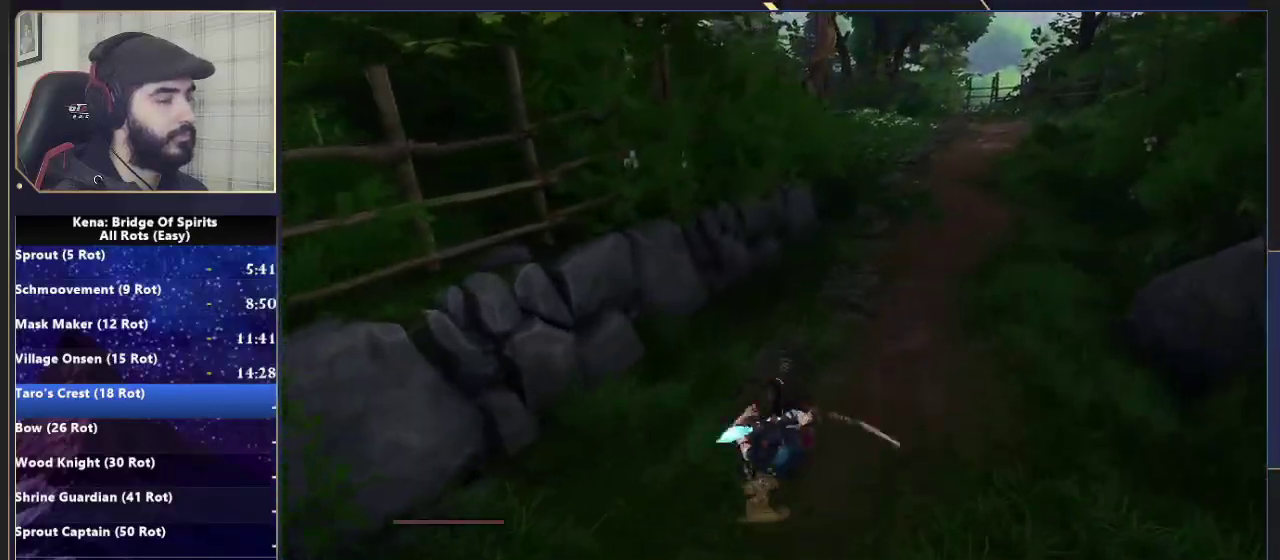
{"buttons": [], "left_stick": "up", "right_stick": "left", "events": [[50, "CIRCLE", "down"], [117, "CIRCLE", "up"], [183, "CIRCLE", "down"], [267, "CIRCLE", "up"], [400, "right_stick", "left"]]}
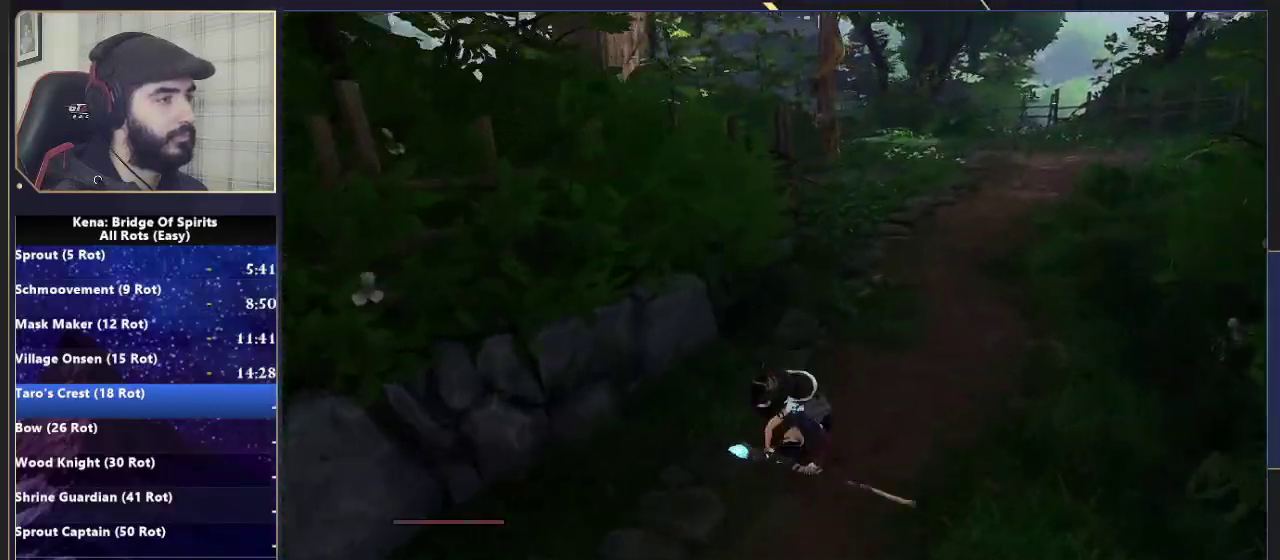
{"buttons": [], "left_stick": "up-right", "right_stick": "center", "events": [[17, "right_stick", "center"], [150, "CIRCLE", "down"], [217, "CIRCLE", "up"], [267, "CIRCLE", "down"], [367, "CIRCLE", "up"], [433, "left_stick", "up-right"]]}